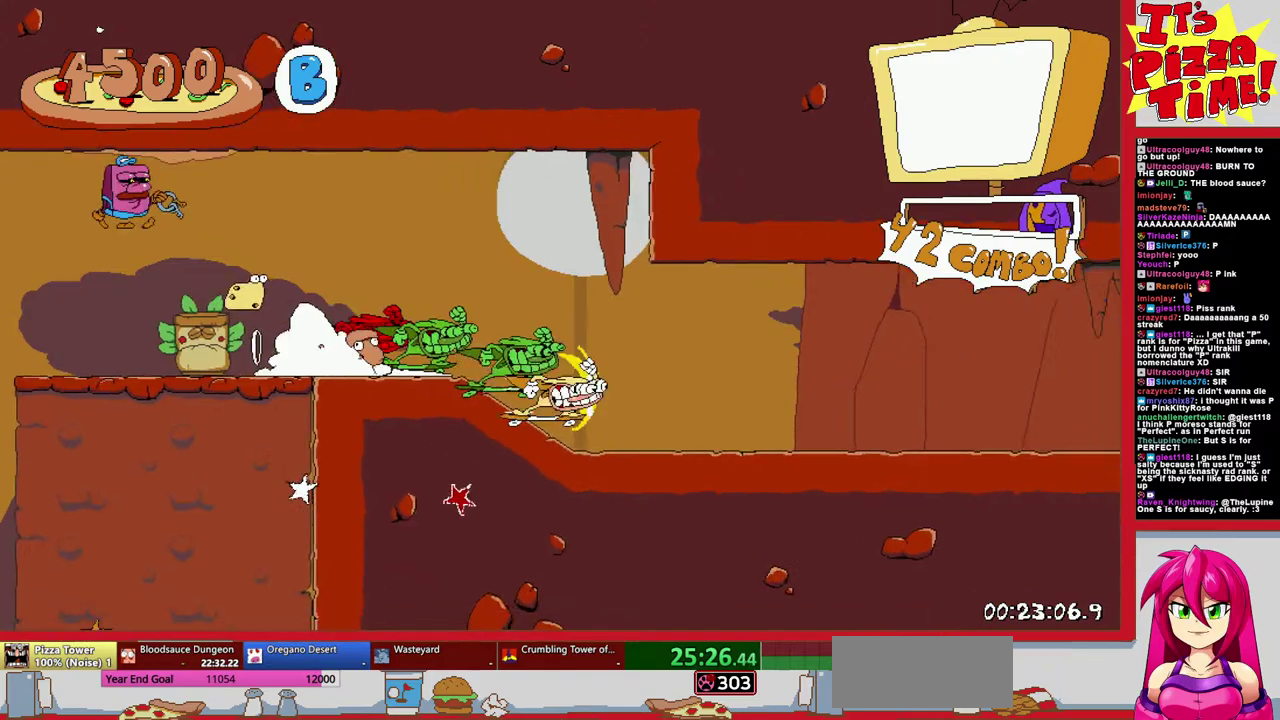
Gameplay with a controller (Nintendo layout); each line is a JSON object with the inputs held at the frame after it. "events" lists button and stick changes between this image and that frame as [ms after this image, input, new state], when the widget could be followed in between. Not read: L3 R2 R3.
{"buttons": ["R1", "DPAD_RIGHT"], "events": []}
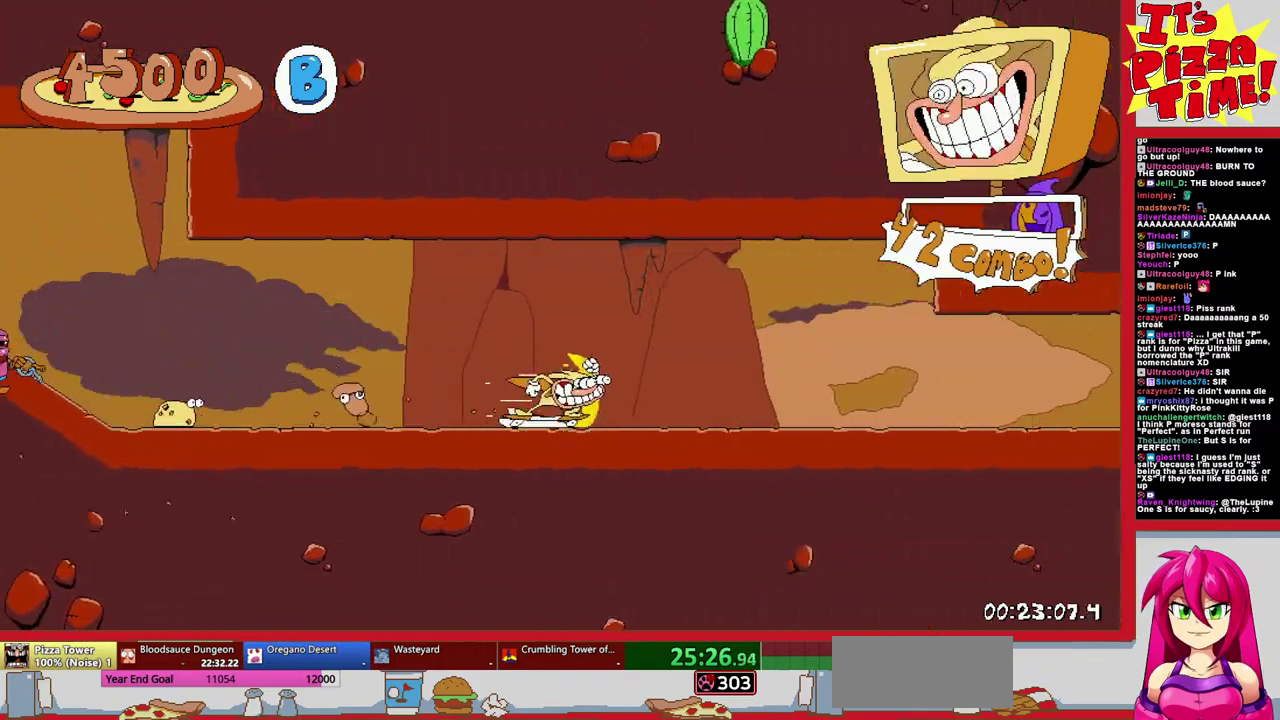
{"buttons": ["R1", "DPAD_RIGHT"], "events": []}
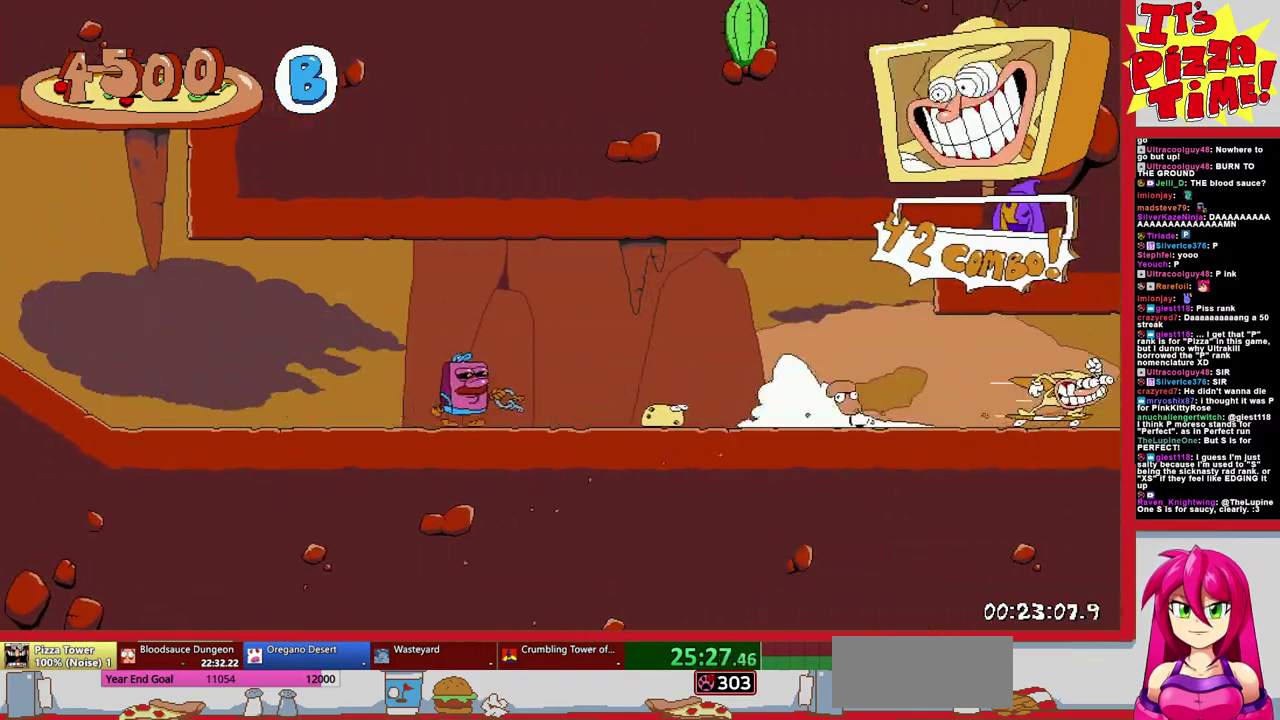
{"buttons": ["R1", "DPAD_DOWN", "DPAD_RIGHT"], "events": [[467, "DPAD_DOWN", "down"]]}
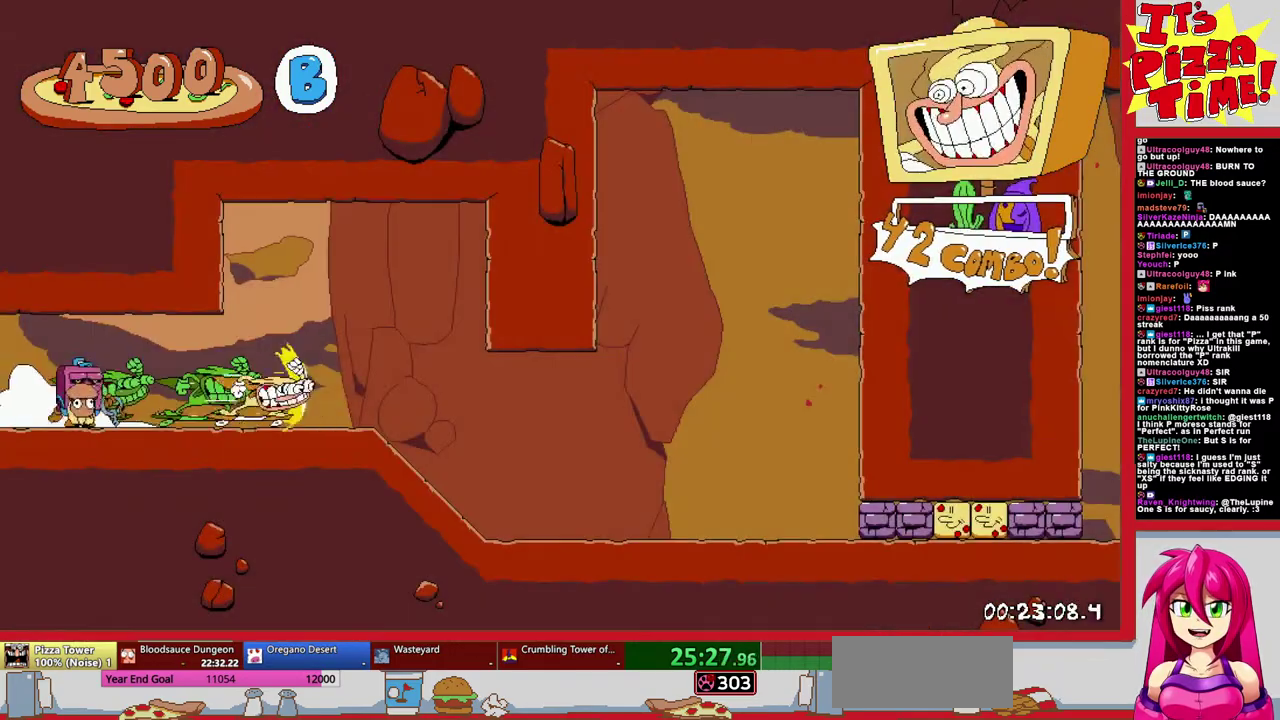
{"buttons": ["B", "R1", "DPAD_RIGHT"], "events": [[250, "DPAD_DOWN", "up"], [500, "B", "down"]]}
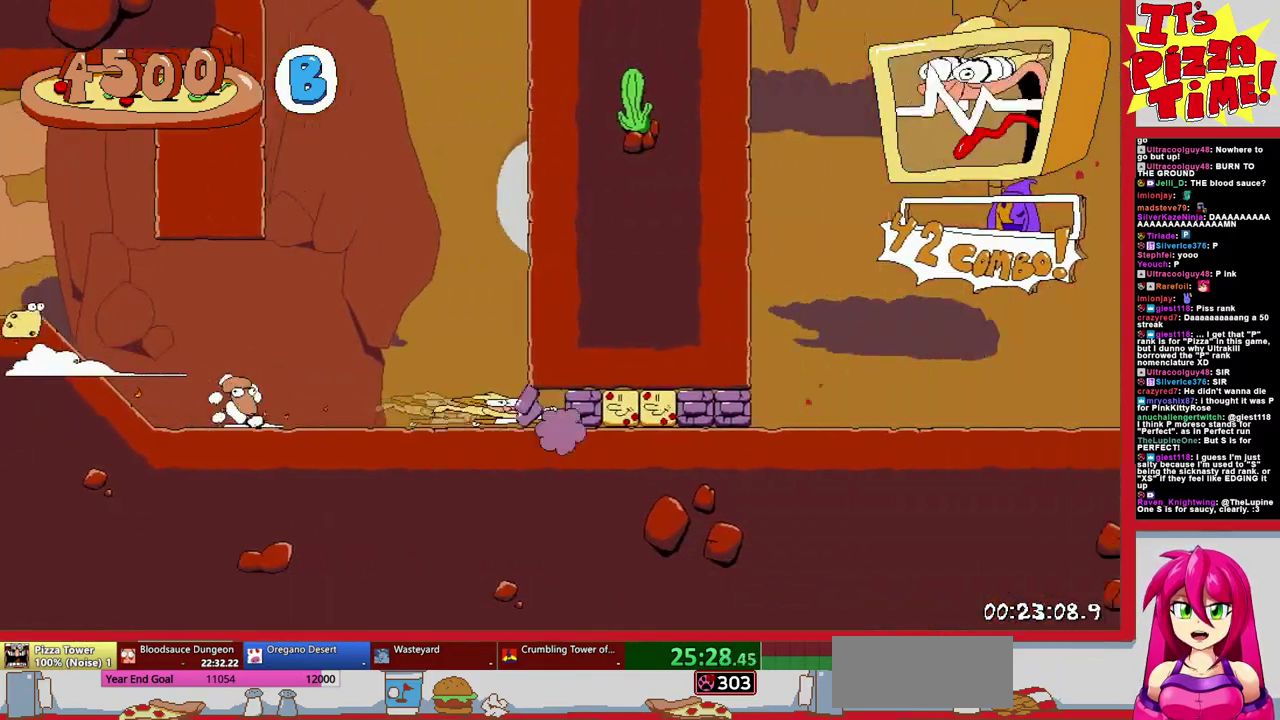
{"buttons": ["B", "R1", "DPAD_RIGHT"], "events": [[233, "B", "up"], [483, "B", "down"]]}
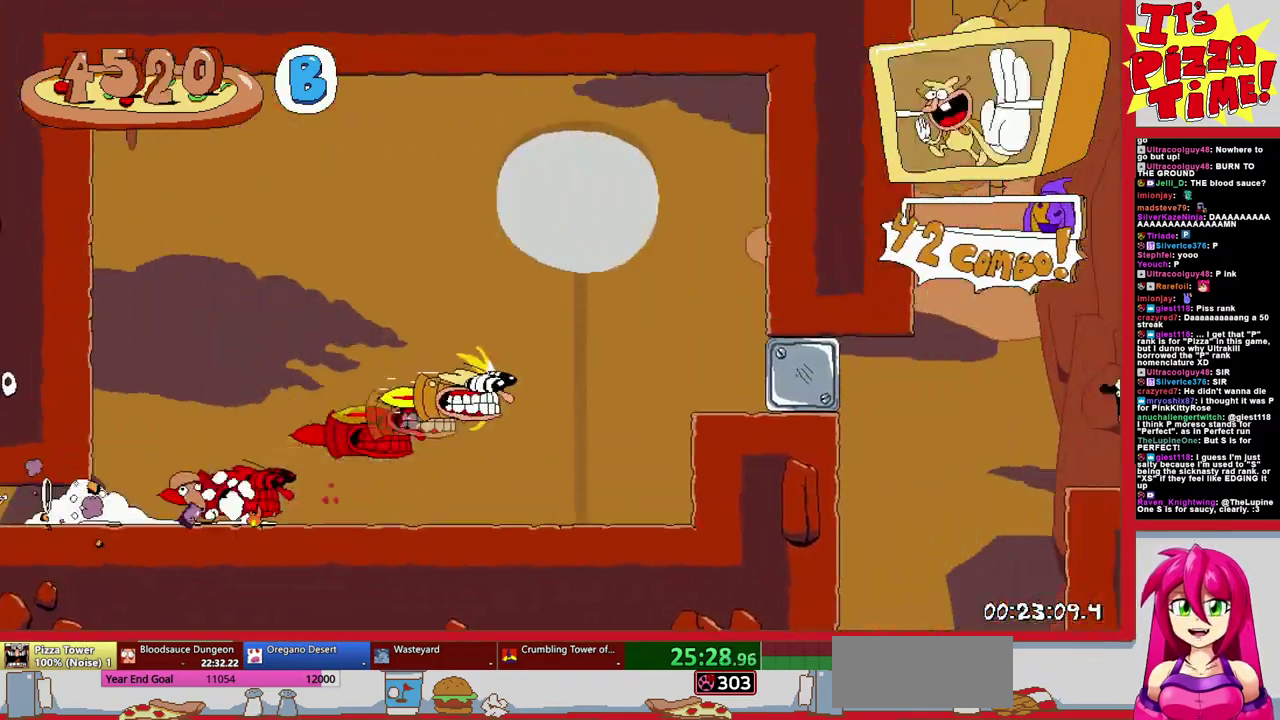
{"buttons": ["B", "Y", "R1", "DPAD_UP", "DPAD_RIGHT"], "events": [[133, "DPAD_UP", "down"], [150, "B", "up"], [233, "B", "down"], [467, "Y", "down"]]}
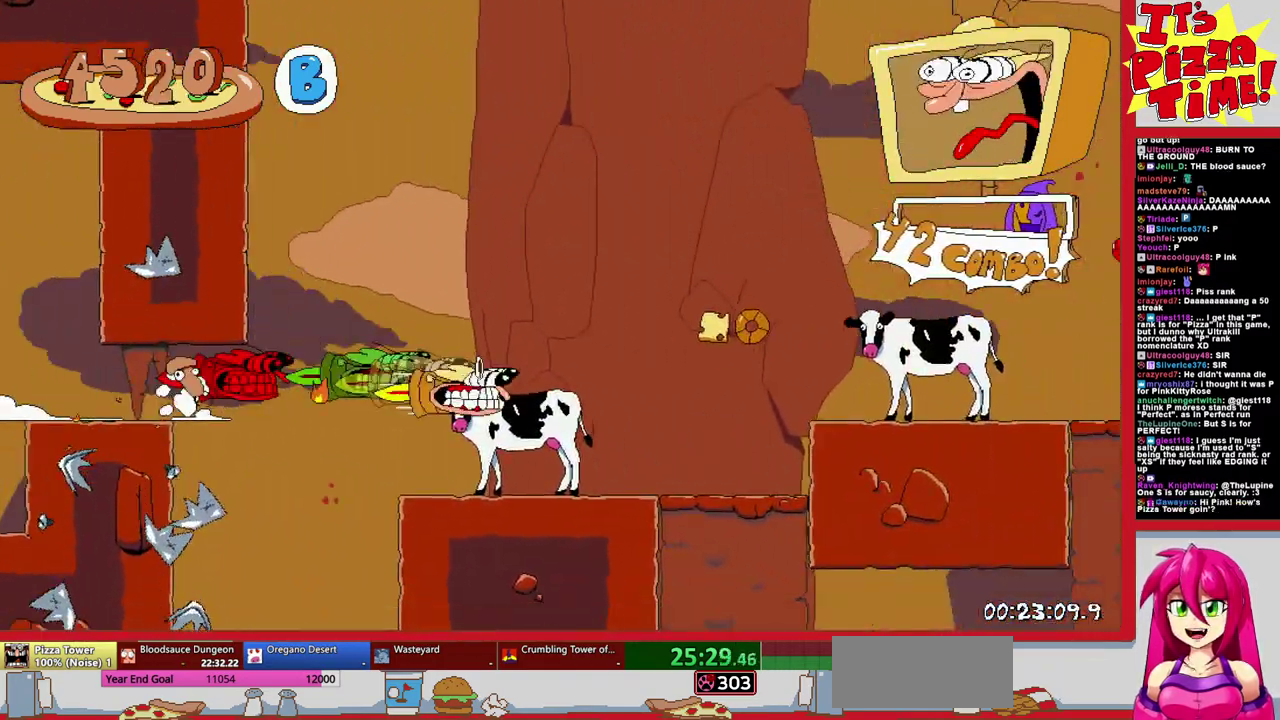
{"buttons": ["R1", "DPAD_RIGHT"], "events": [[17, "B", "up"], [83, "Y", "up"], [383, "DPAD_UP", "up"]]}
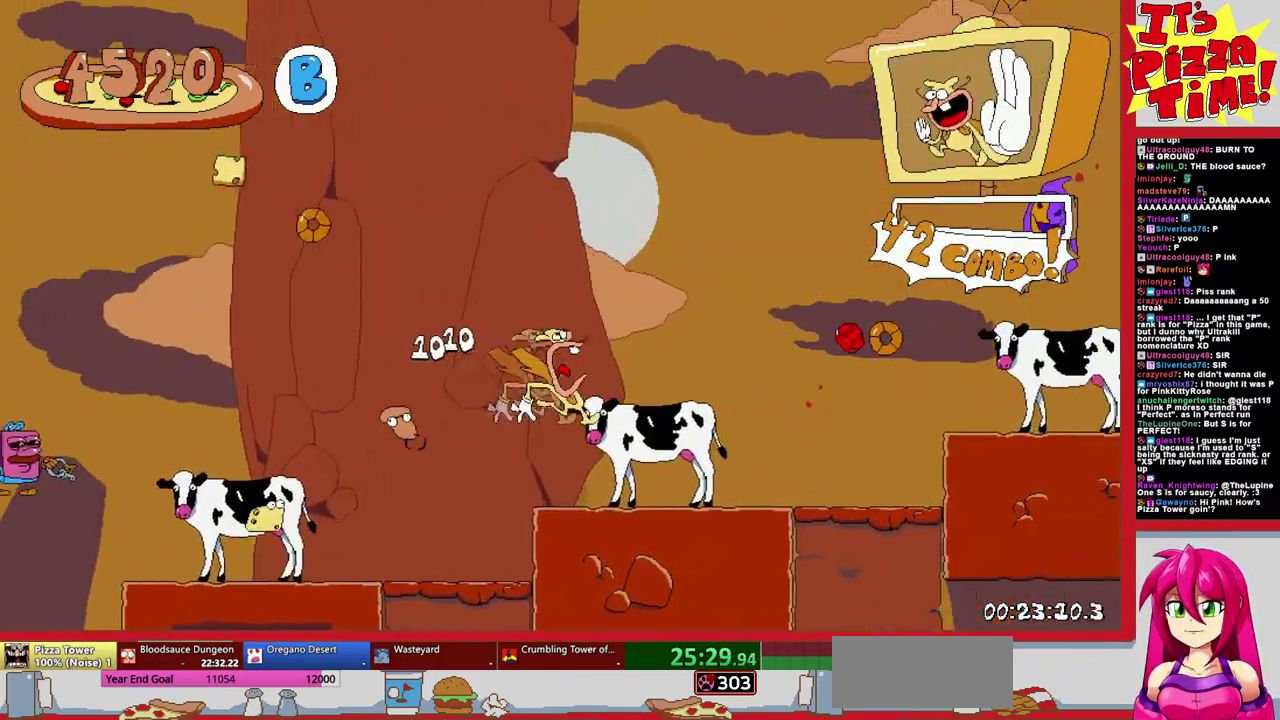
{"buttons": ["DPAD_RIGHT"], "events": [[417, "R1", "up"]]}
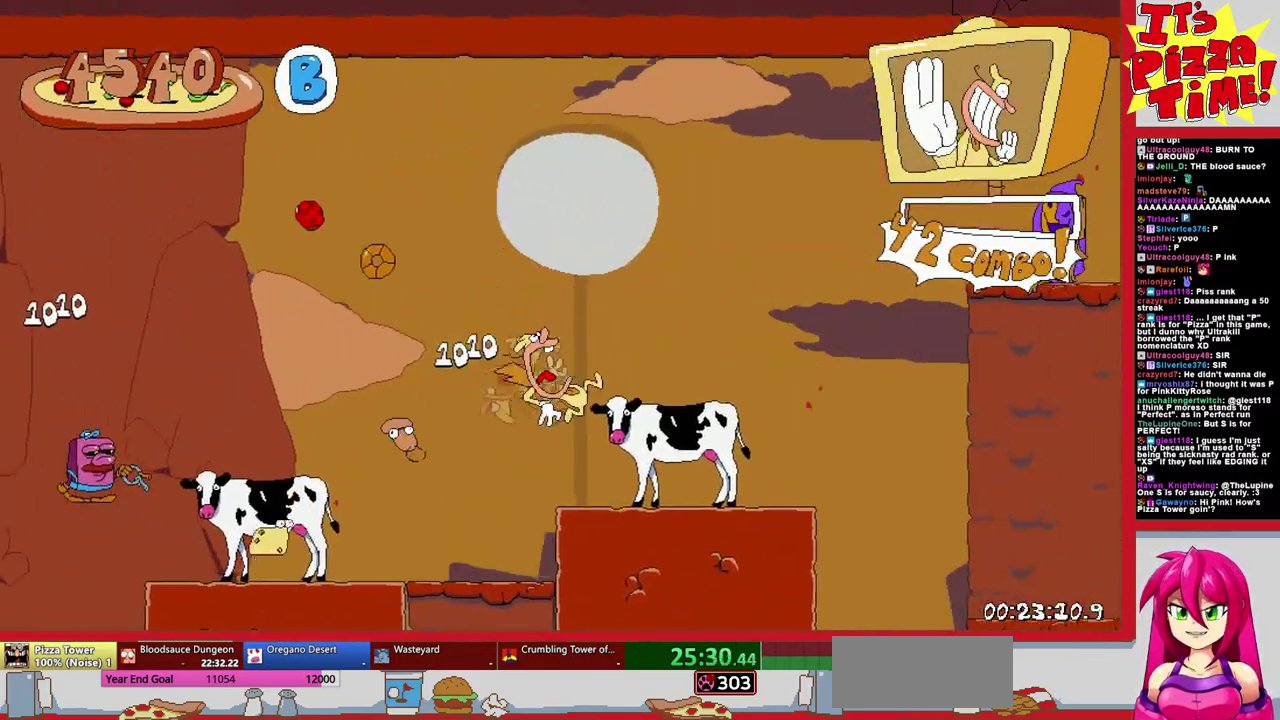
{"buttons": [], "events": [[467, "DPAD_RIGHT", "up"]]}
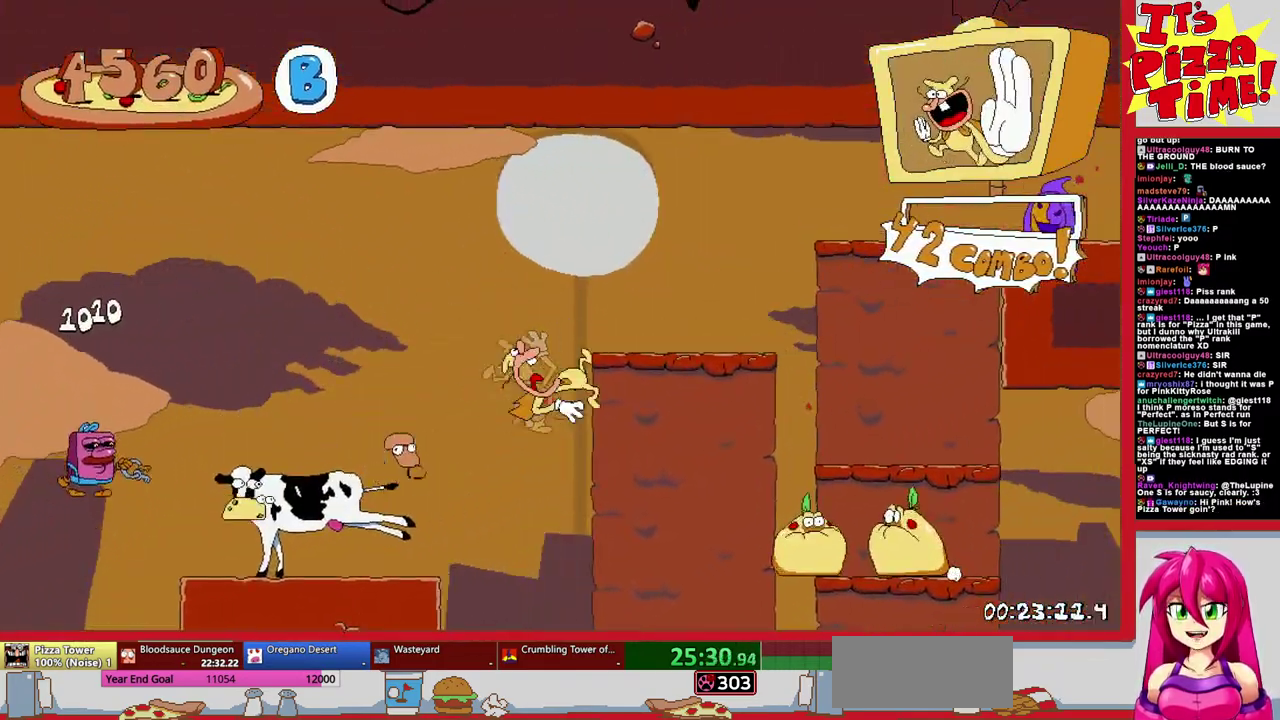
{"buttons": ["DPAD_LEFT"], "events": [[183, "DPAD_LEFT", "down"]]}
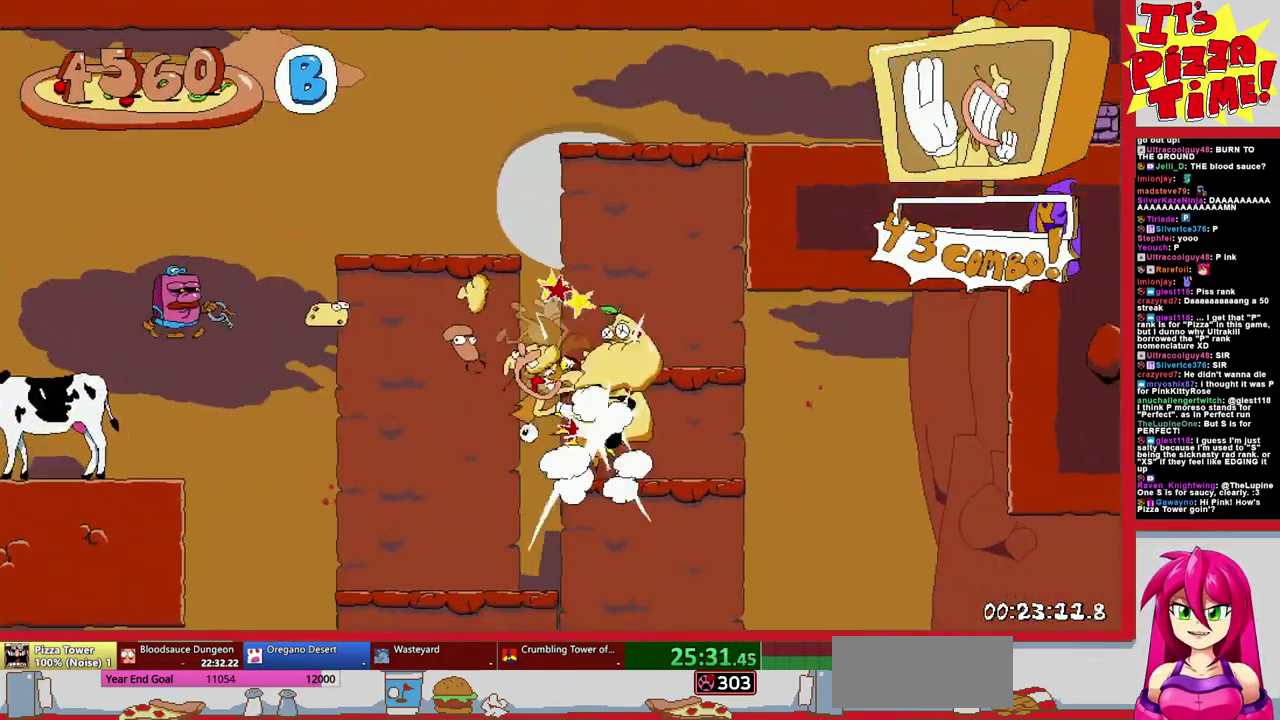
{"buttons": ["L1", "DPAD_LEFT"], "events": [[417, "L1", "down"]]}
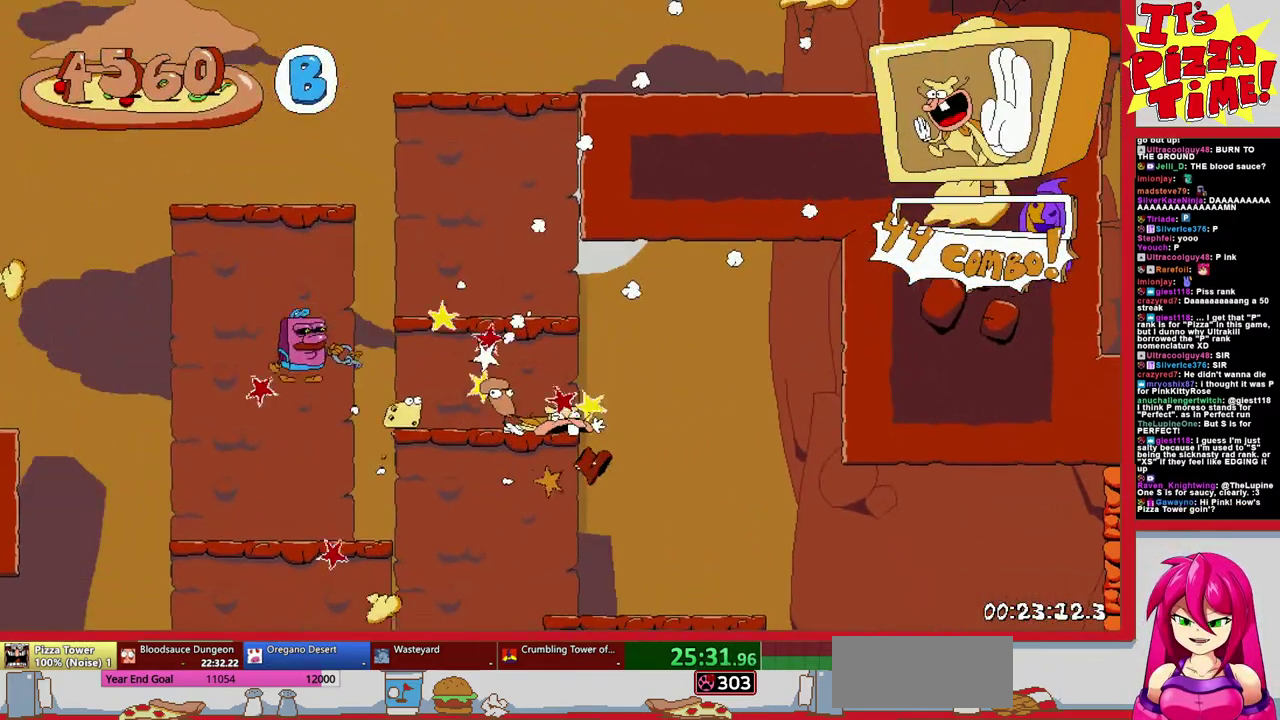
{"buttons": [], "events": [[267, "L1", "up"], [483, "DPAD_LEFT", "up"]]}
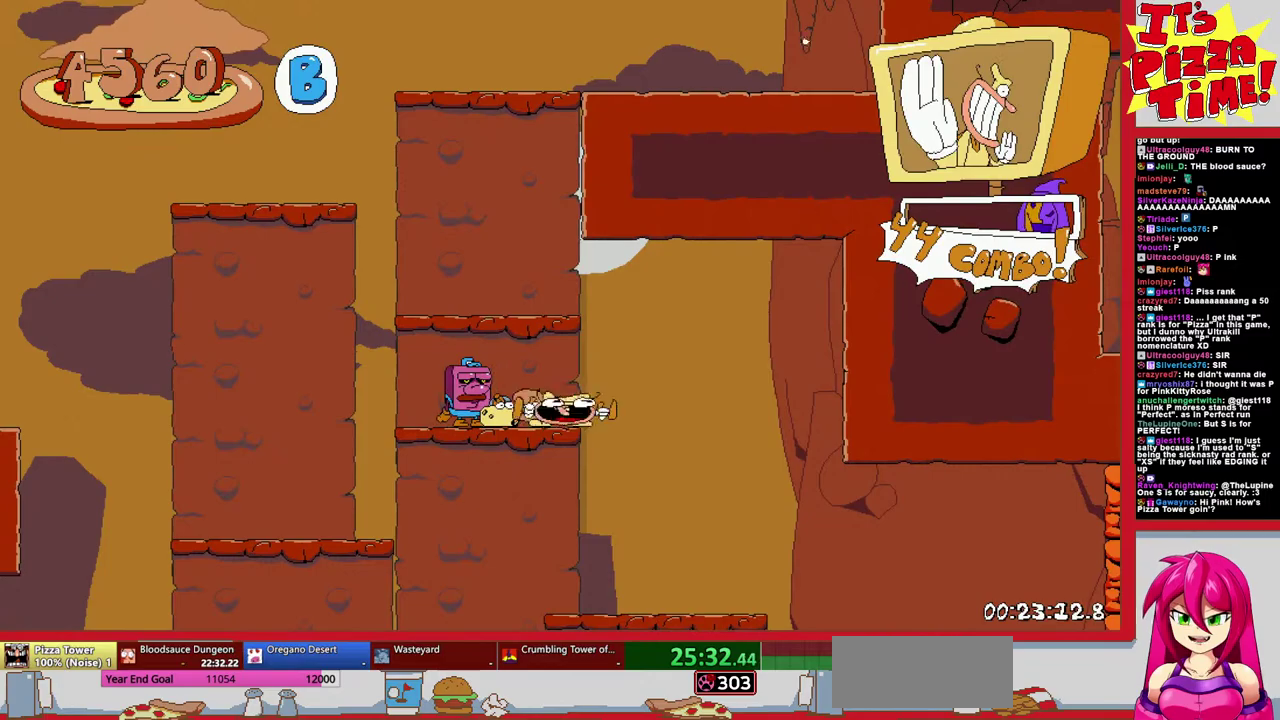
{"buttons": ["R1", "DPAD_DOWN", "DPAD_RIGHT"], "events": [[117, "DPAD_RIGHT", "down"], [150, "Y", "down"], [233, "R1", "down"], [250, "Y", "up"], [367, "DPAD_DOWN", "down"]]}
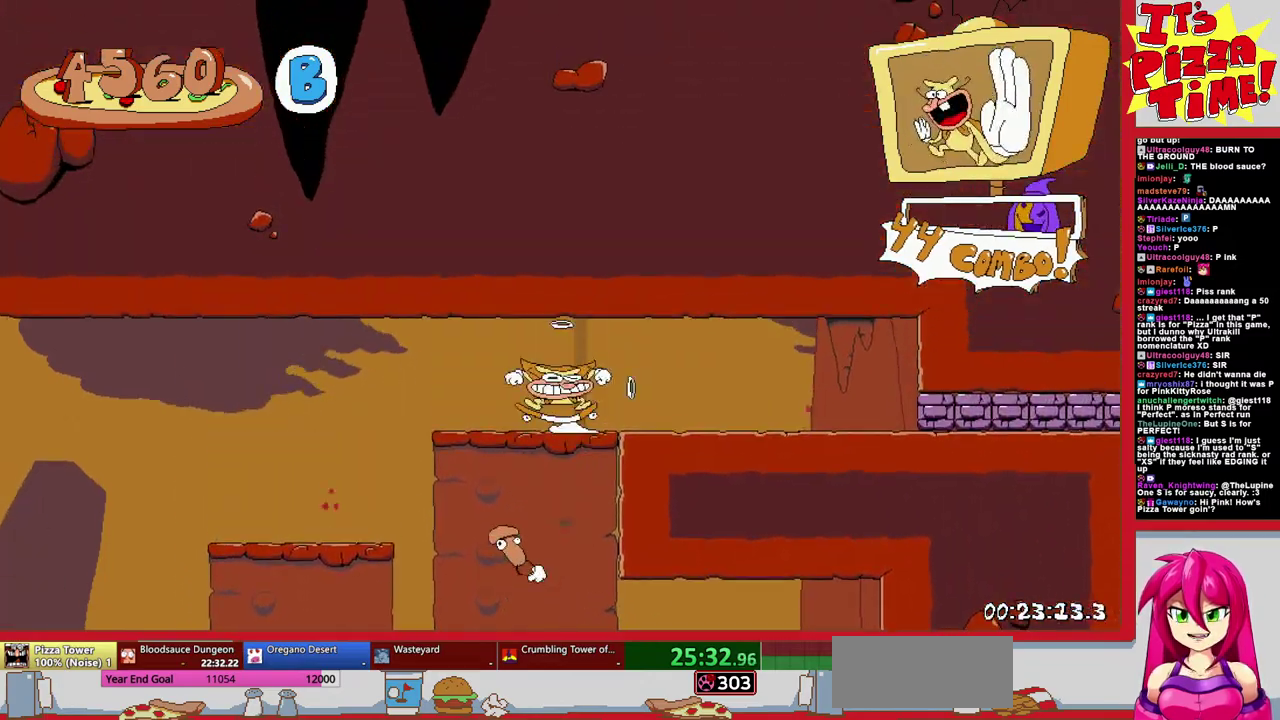
{"buttons": ["R1", "DPAD_DOWN", "DPAD_RIGHT"], "events": []}
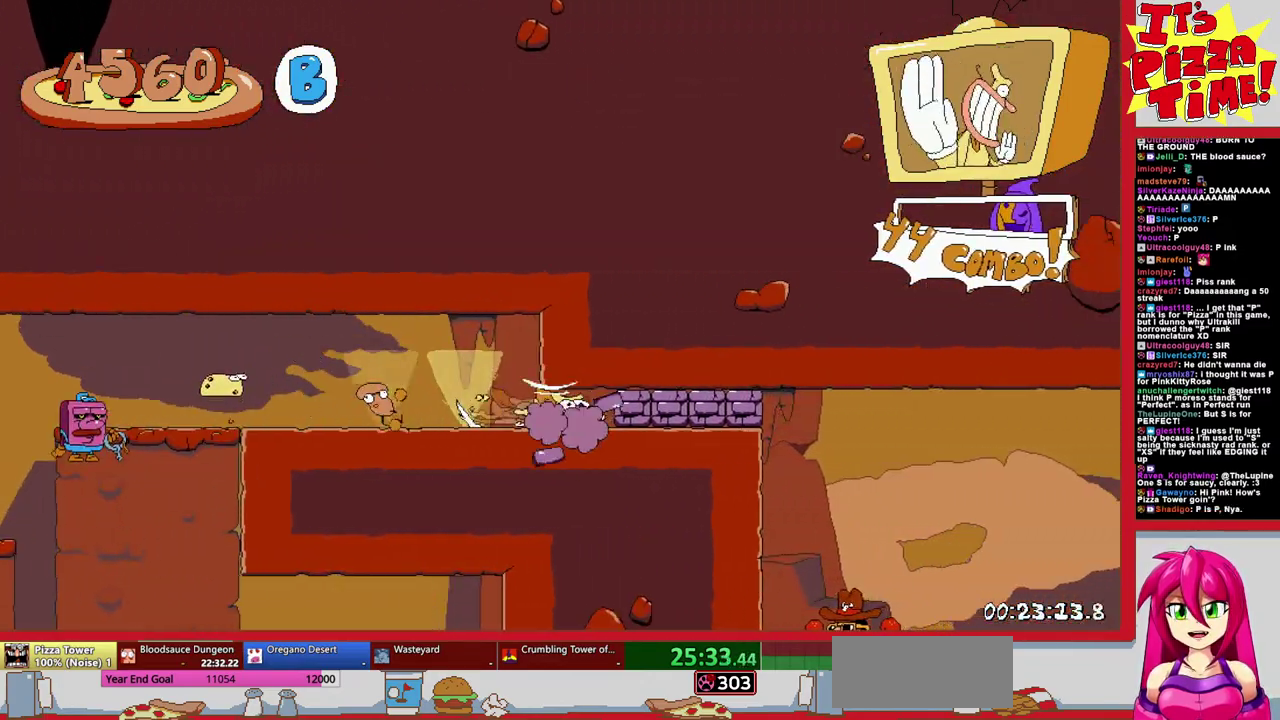
{"buttons": ["R1", "DPAD_RIGHT"], "events": [[200, "Y", "down"], [300, "Y", "up"], [367, "DPAD_DOWN", "up"]]}
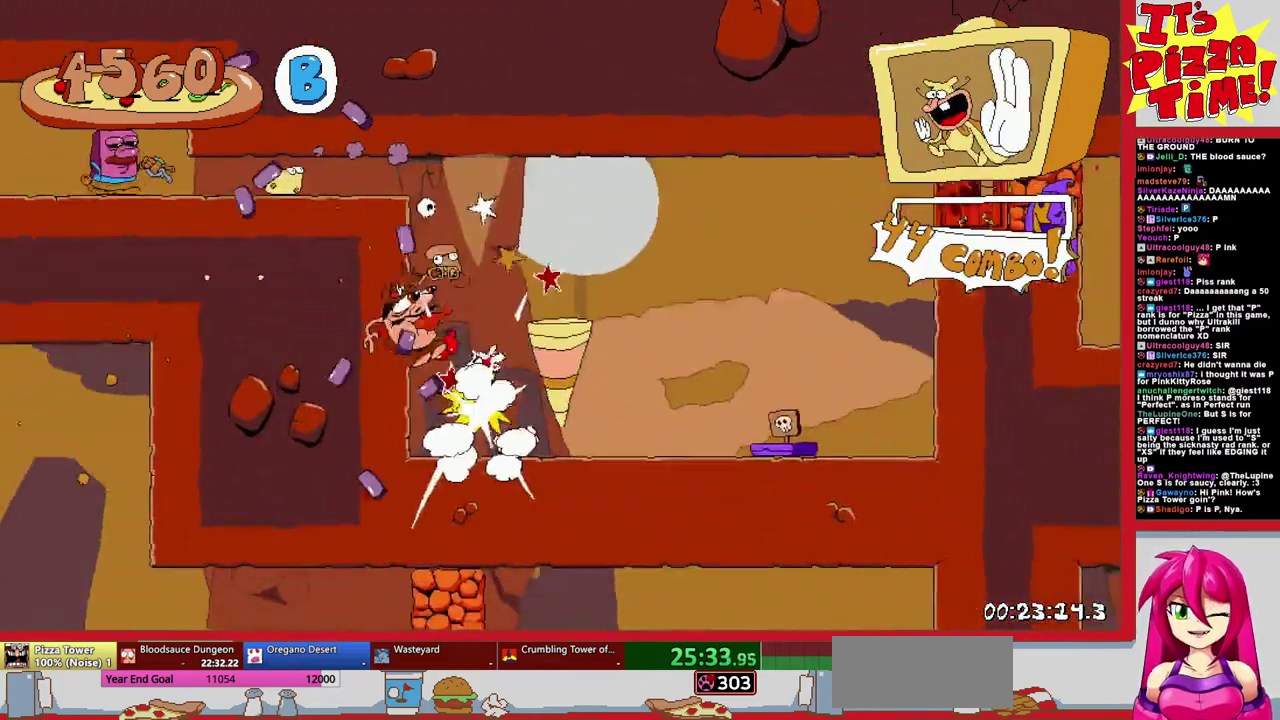
{"buttons": ["DPAD_LEFT"], "events": [[83, "DPAD_RIGHT", "up"], [183, "R1", "up"], [233, "DPAD_LEFT", "down"]]}
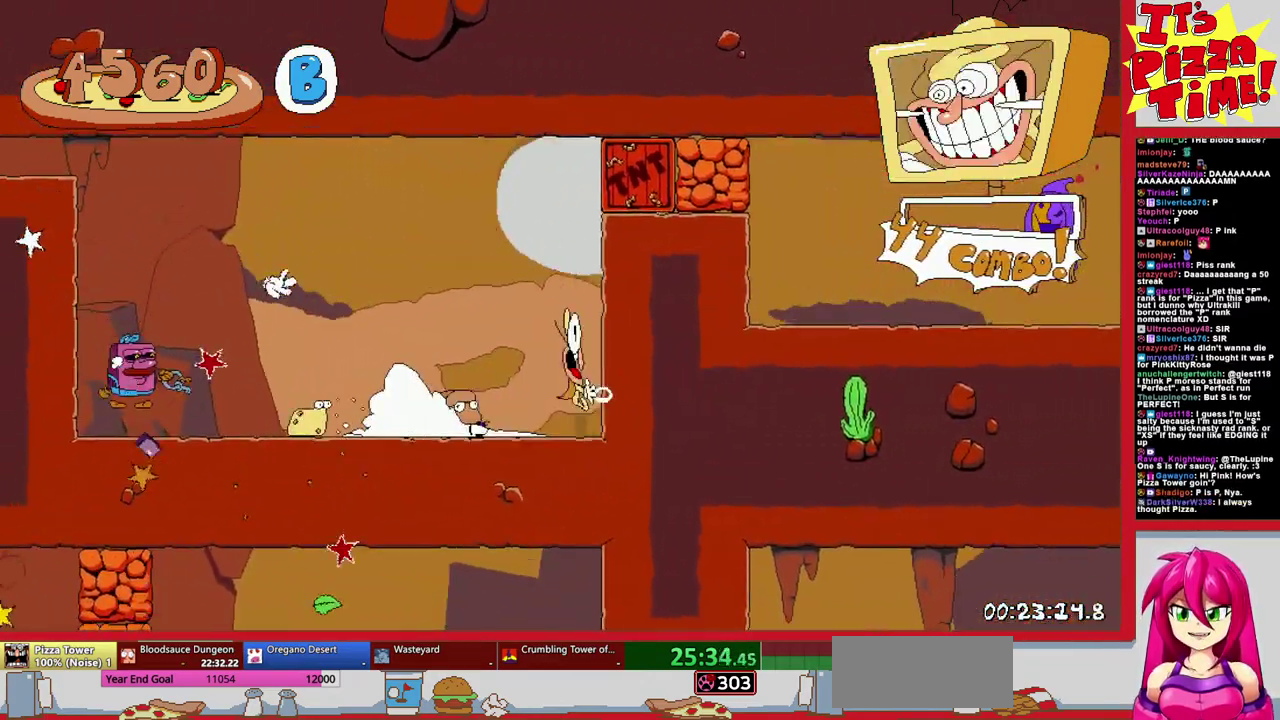
{"buttons": ["DPAD_LEFT"], "events": []}
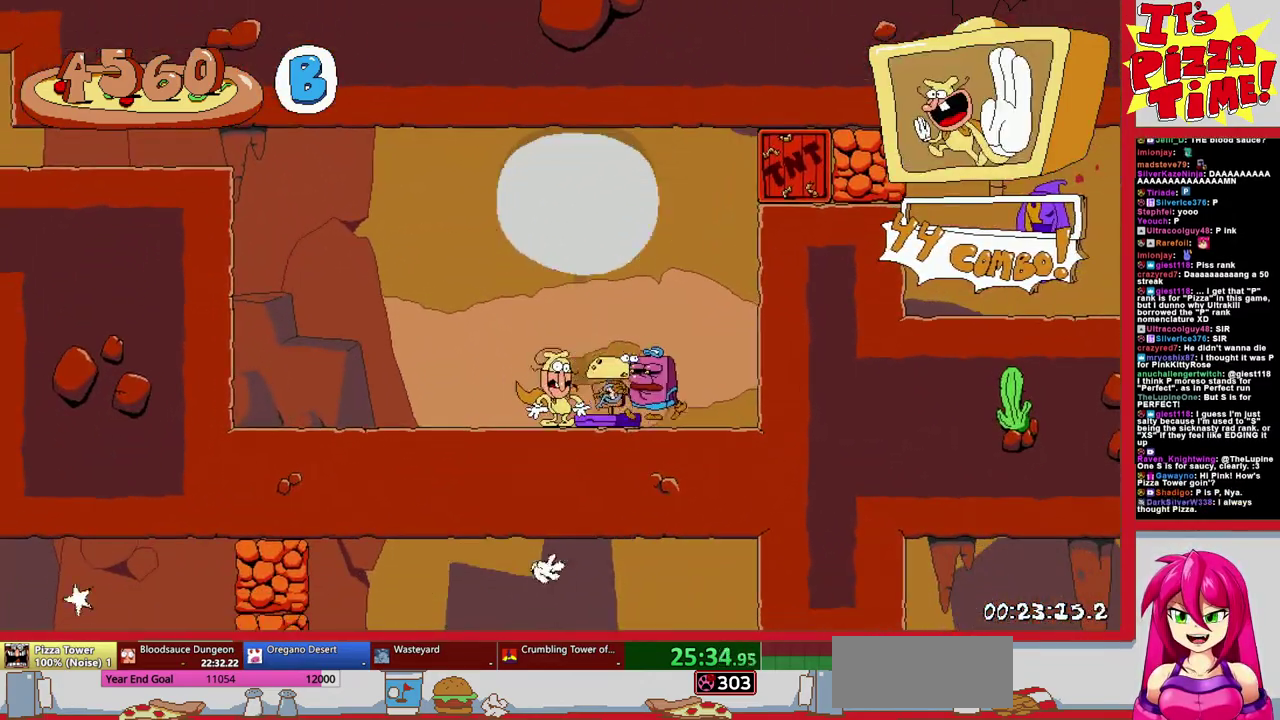
{"buttons": [], "events": [[83, "DPAD_LEFT", "up"], [250, "DPAD_LEFT", "down"], [433, "DPAD_LEFT", "up"]]}
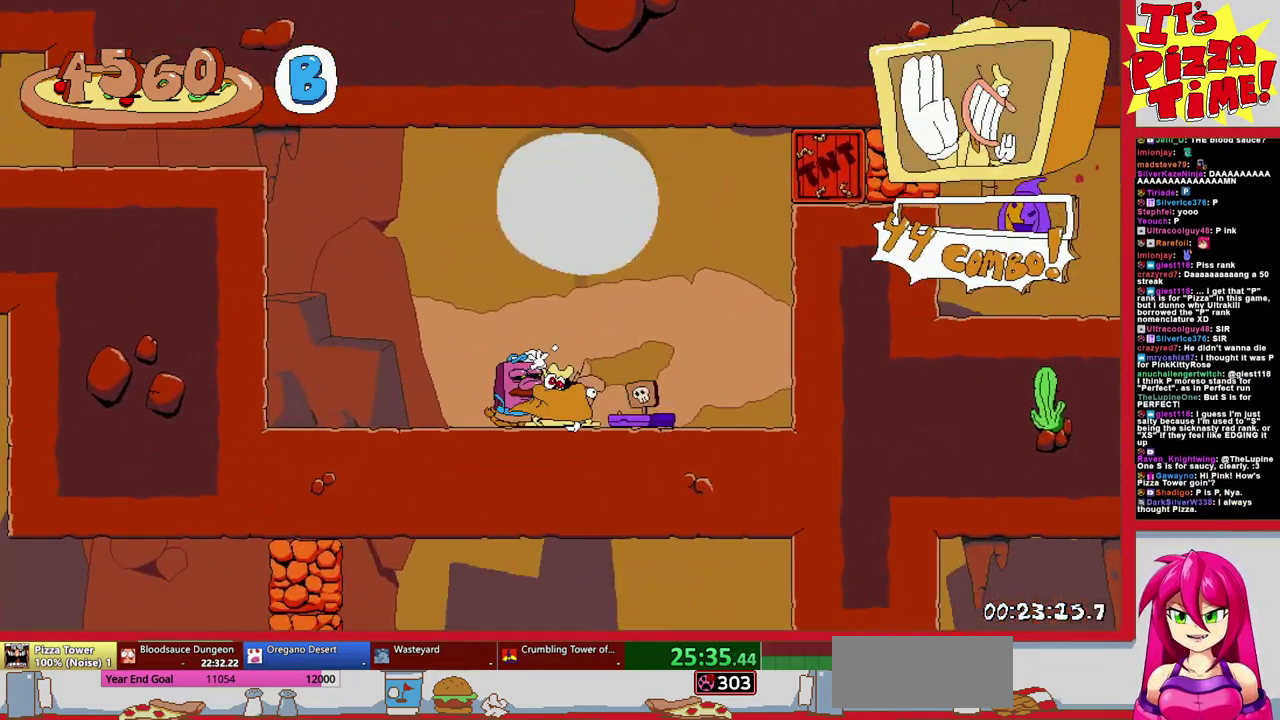
{"buttons": [], "events": [[50, "DPAD_RIGHT", "down"], [133, "DPAD_RIGHT", "up"], [383, "X", "down"], [483, "X", "up"]]}
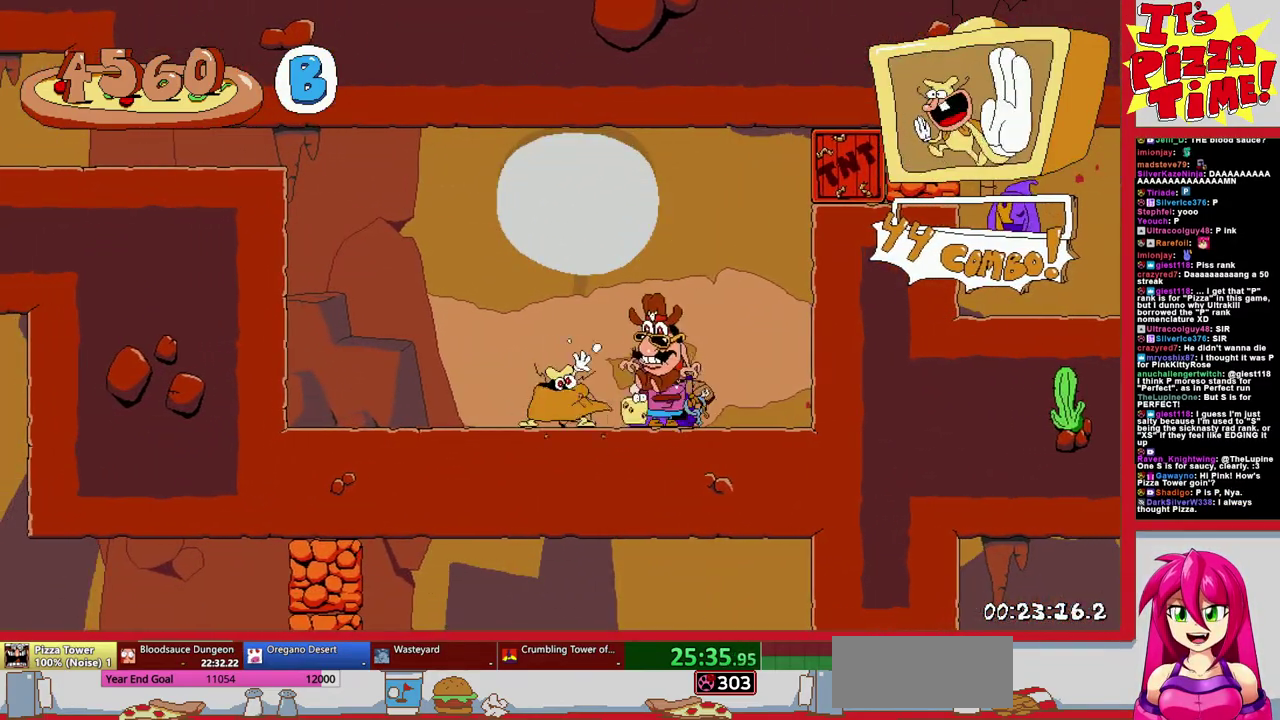
{"buttons": ["DPAD_RIGHT"], "events": [[50, "X", "down"], [150, "X", "up"], [417, "DPAD_RIGHT", "down"]]}
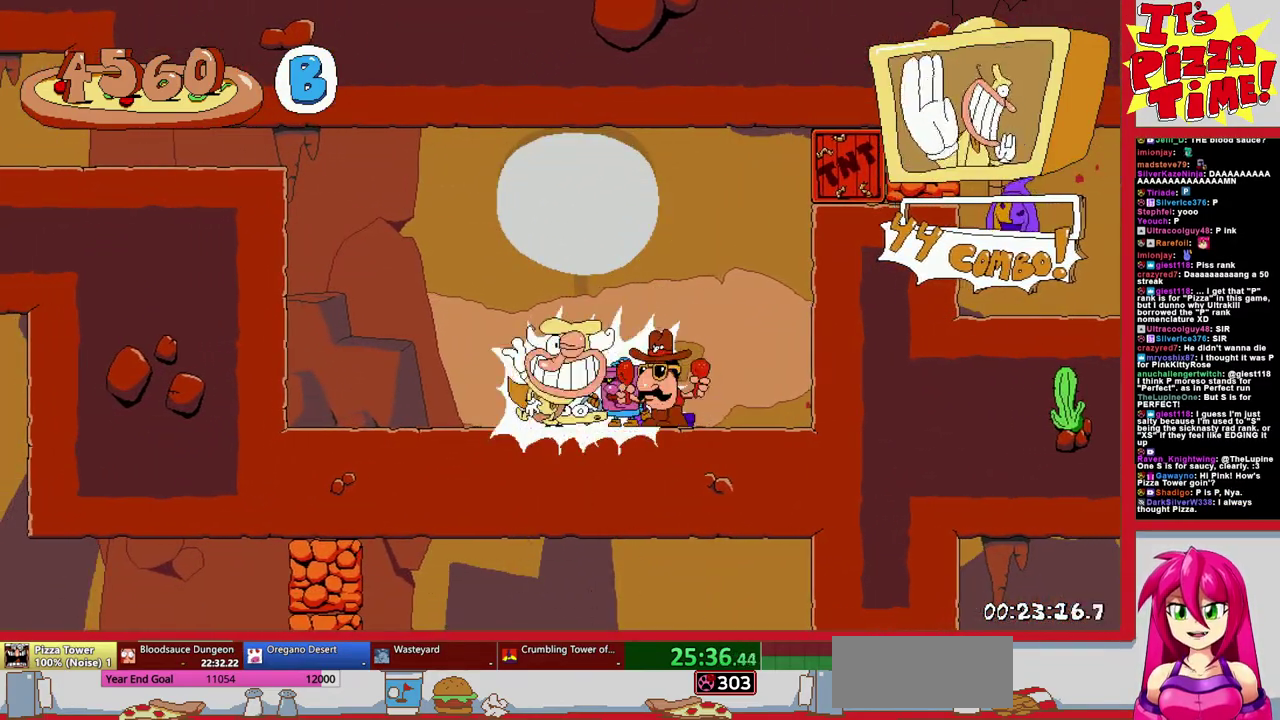
{"buttons": ["DPAD_RIGHT"], "events": []}
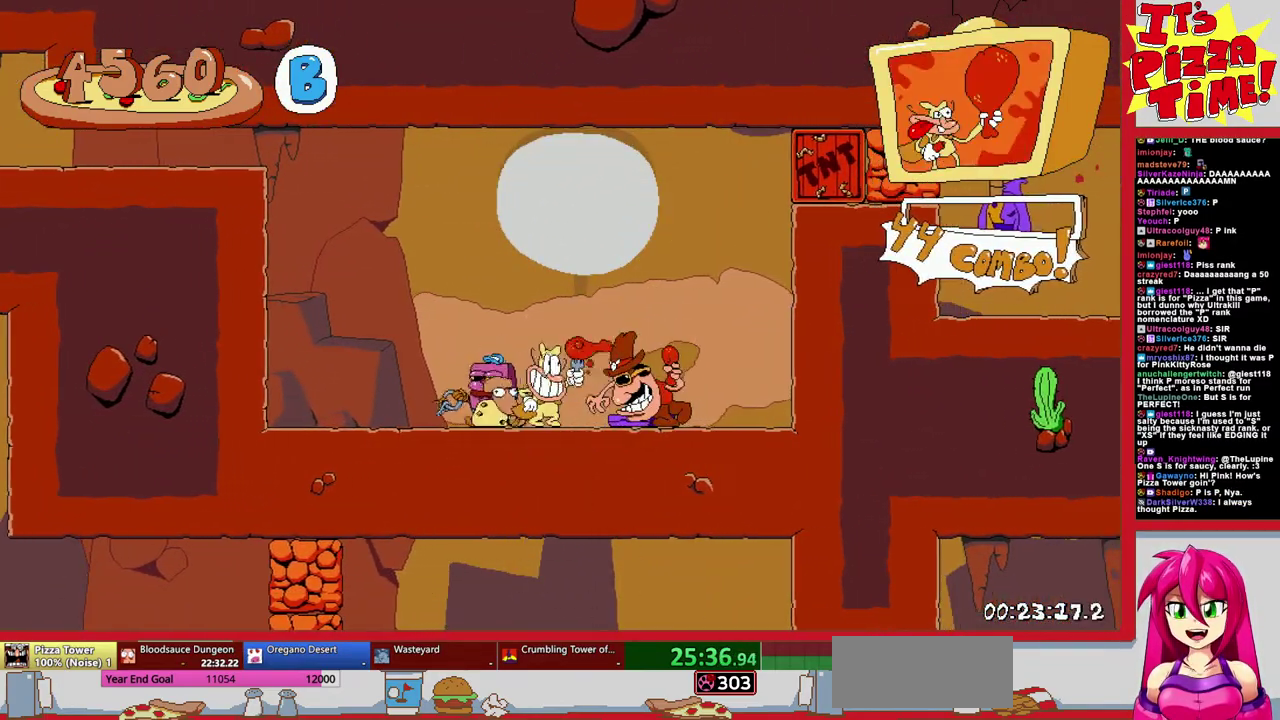
{"buttons": ["DPAD_RIGHT"], "events": []}
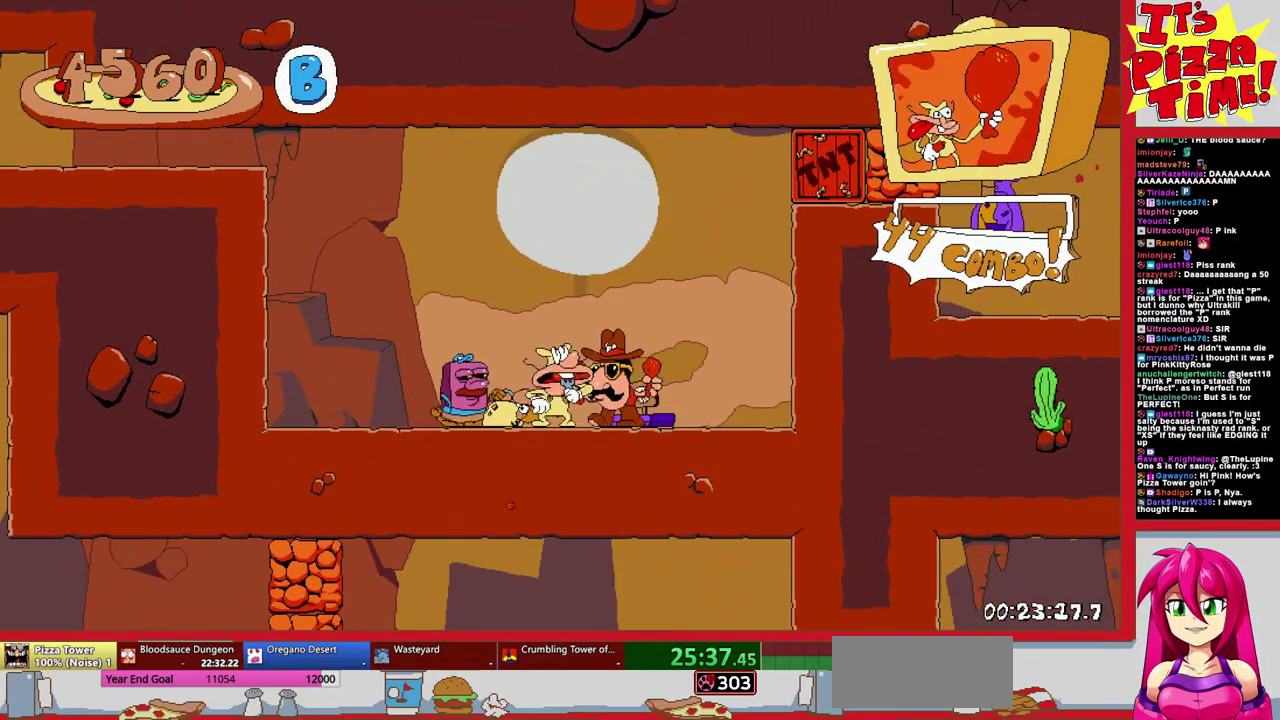
{"buttons": ["B", "DPAD_RIGHT"], "events": [[217, "B", "down"]]}
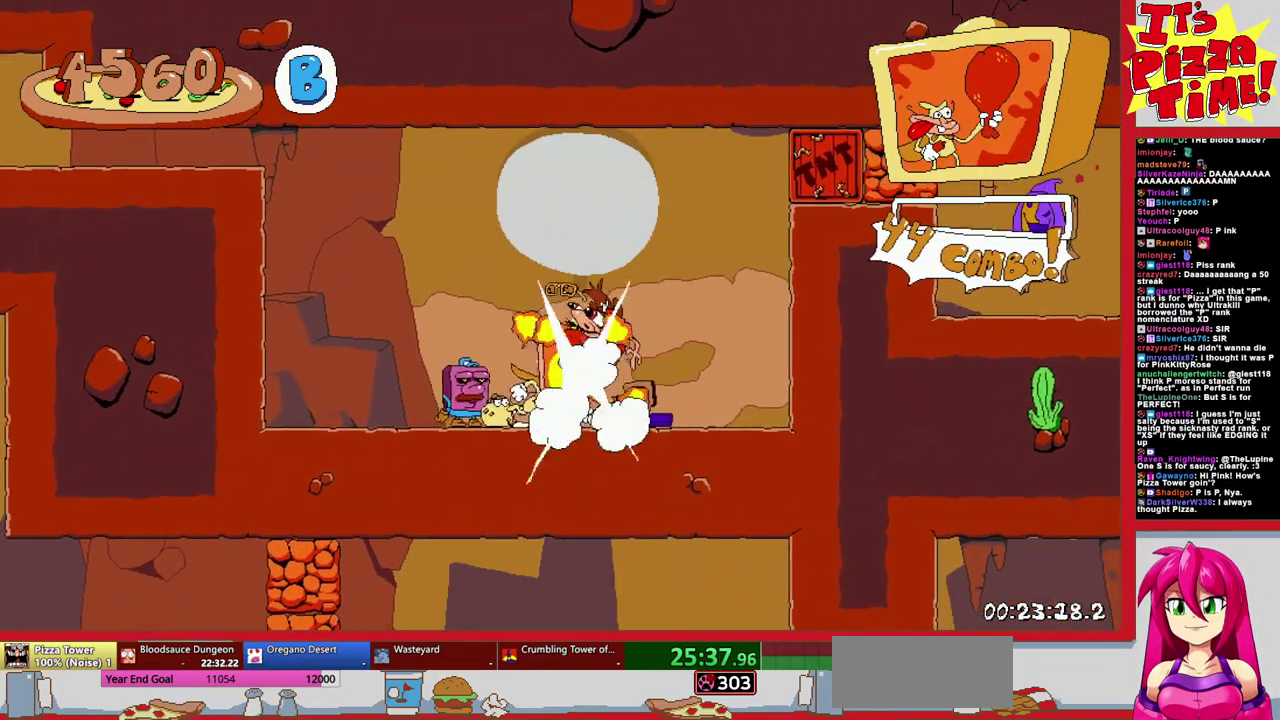
{"buttons": ["B", "Y", "DPAD_RIGHT"], "events": [[167, "B", "up"], [400, "B", "down"], [433, "Y", "down"]]}
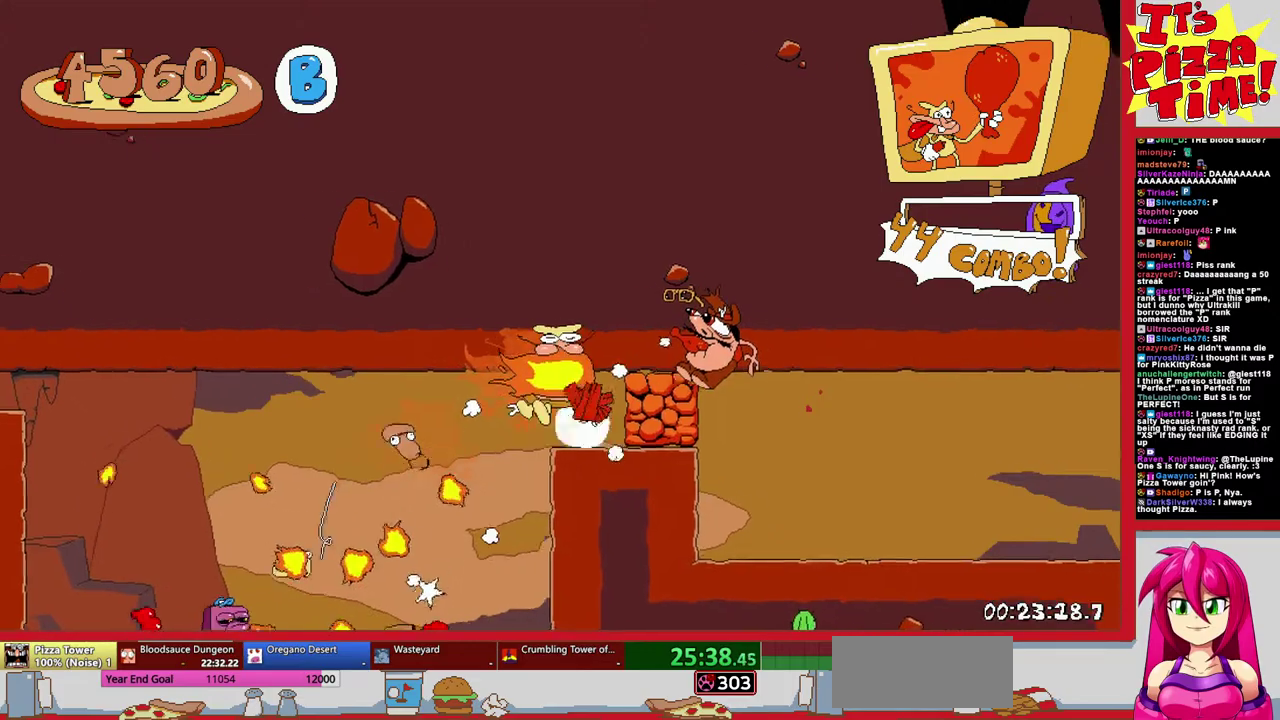
{"buttons": ["DPAD_RIGHT"], "events": [[33, "B", "up"], [33, "Y", "up"]]}
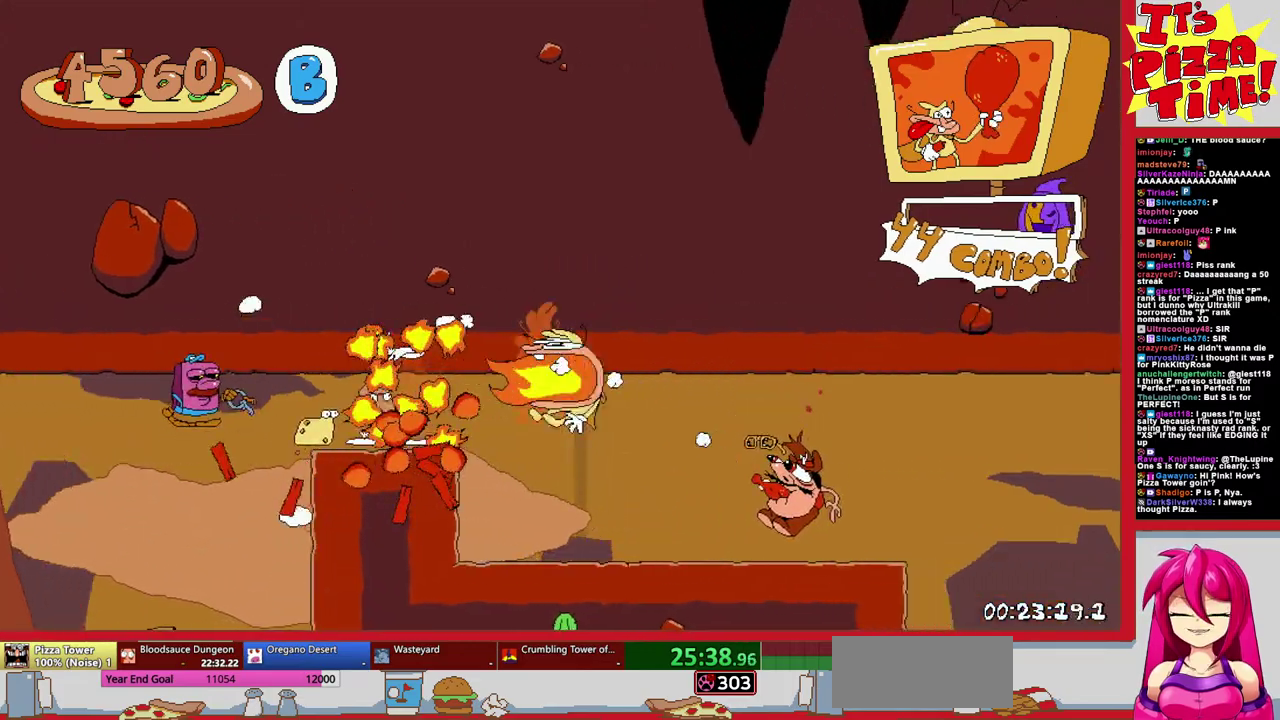
{"buttons": ["DPAD_RIGHT"], "events": []}
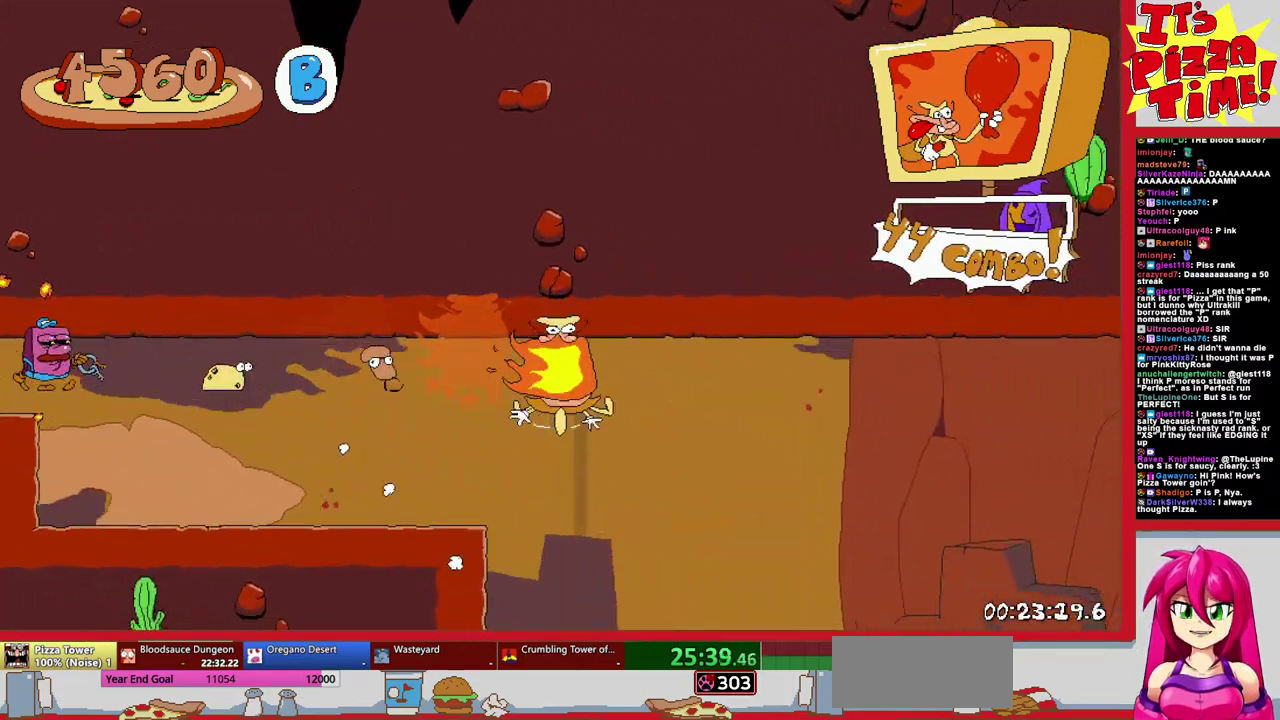
{"buttons": ["B", "Y", "DPAD_RIGHT"], "events": [[83, "B", "down"], [350, "Y", "down"]]}
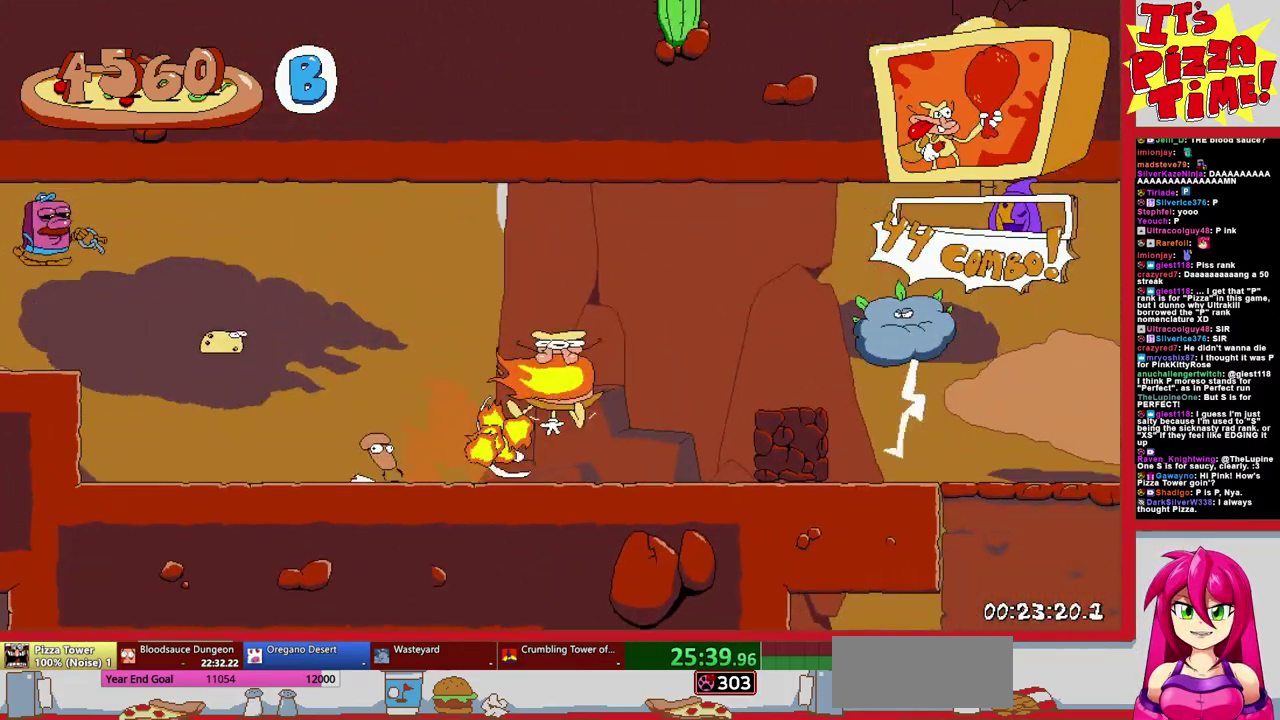
{"buttons": ["DPAD_RIGHT"], "events": [[17, "Y", "up"], [50, "B", "up"]]}
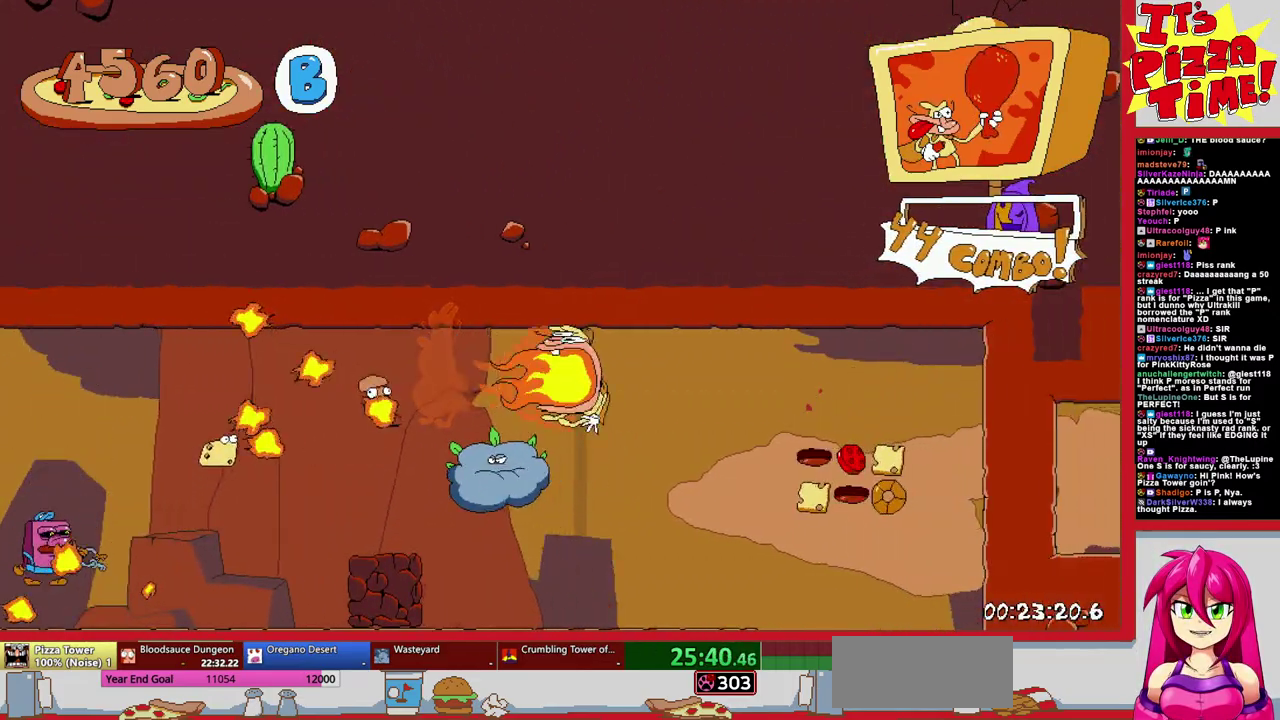
{"buttons": ["DPAD_DOWN"], "events": [[283, "DPAD_DOWN", "down"], [500, "DPAD_RIGHT", "up"]]}
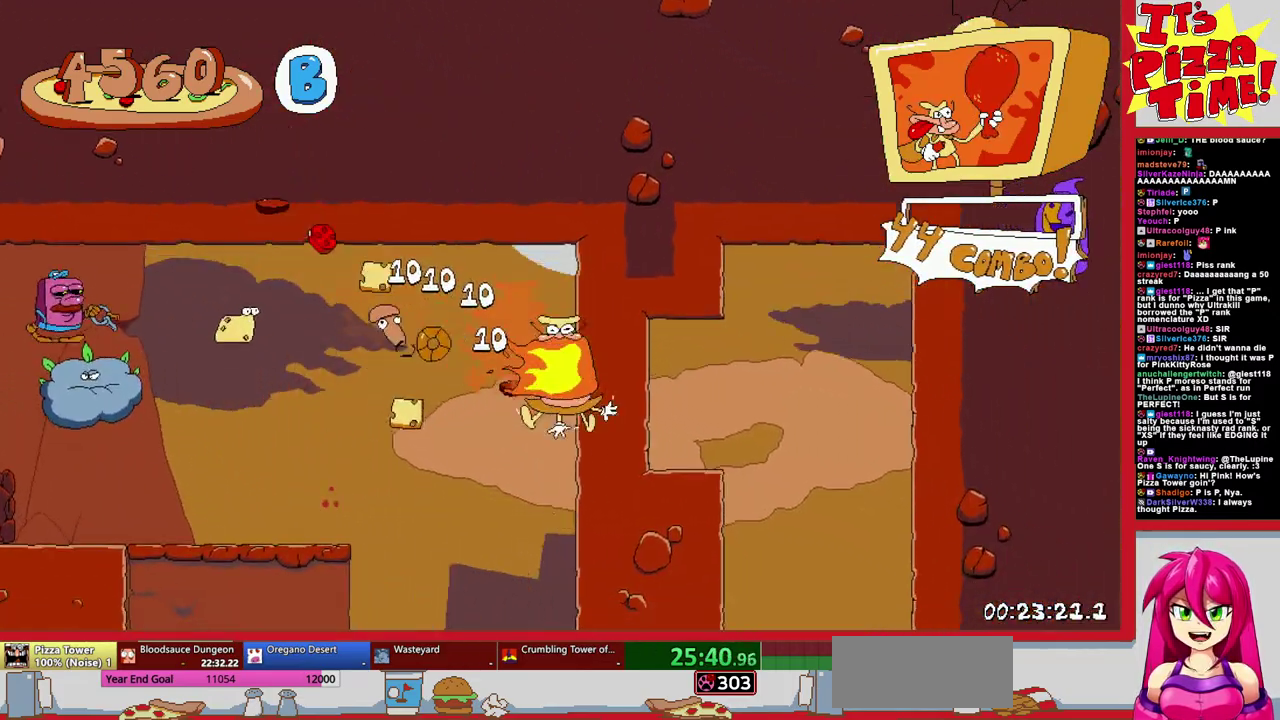
{"buttons": [], "events": [[50, "DPAD_LEFT", "down"], [250, "DPAD_LEFT", "up"], [283, "DPAD_DOWN", "up"], [350, "DPAD_DOWN", "down"], [500, "DPAD_DOWN", "up"]]}
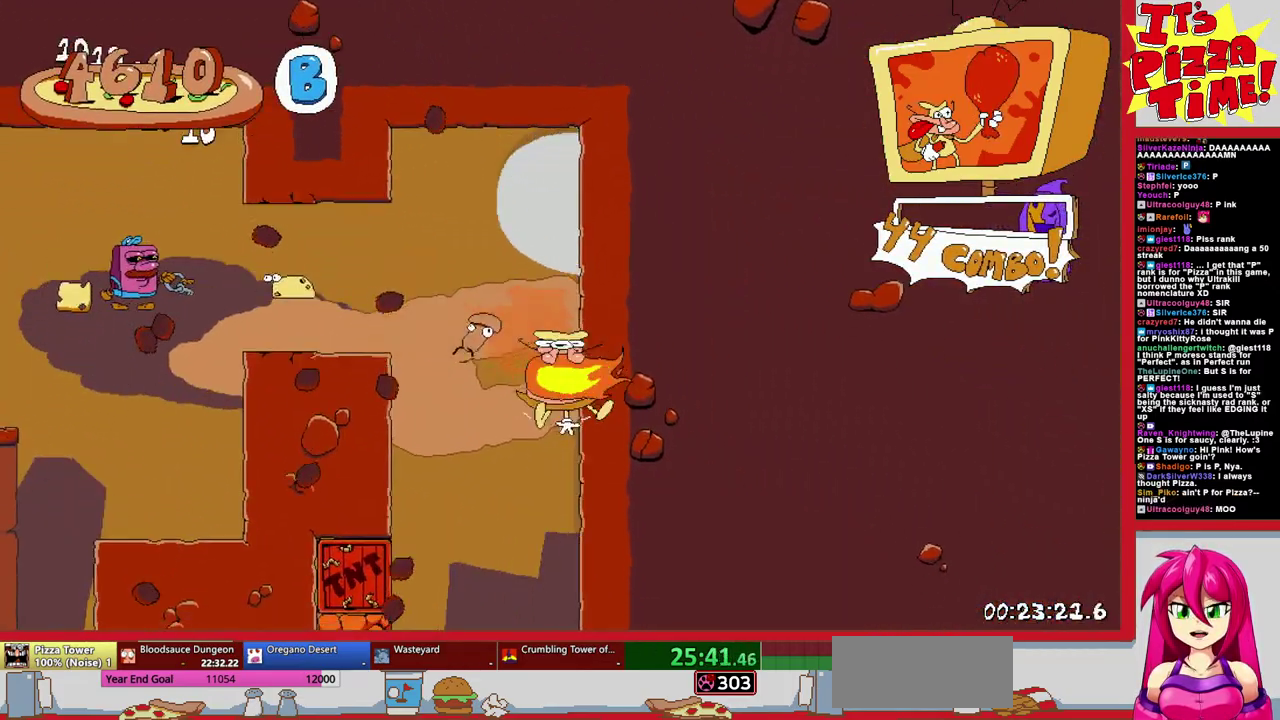
{"buttons": [], "events": [[67, "B", "down"], [150, "DPAD_LEFT", "down"], [383, "B", "up"], [383, "DPAD_DOWN", "down"], [383, "DPAD_LEFT", "up"], [500, "DPAD_DOWN", "up"]]}